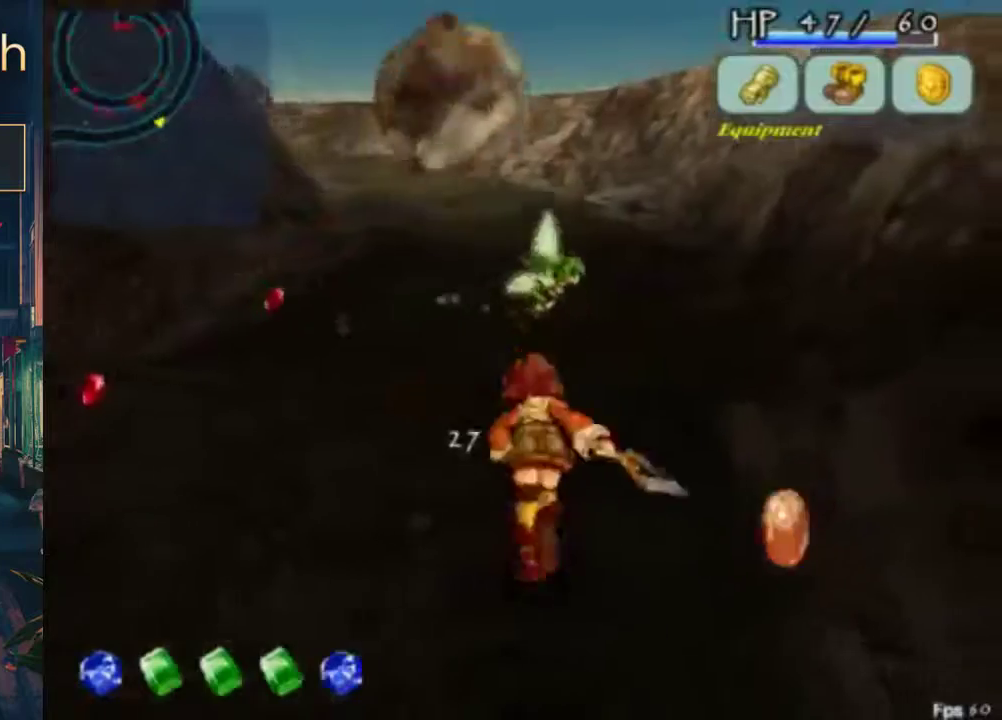
Gameplay with a controller (Xbox layout); each line is a JSON object with the inputs held at the frame after it. "events" lists button and stick changes between this image and that frame as [ms after this image, input, new state], when the widget could be followed in between. Not read: DPAD_UP L1 L2 L3 R1 R2 R3.
{"buttons": [], "left_stick": "center", "right_stick": "center", "events": [[100, "B", "down"], [133, "A", "down"], [233, "A", "up"], [233, "B", "up"]]}
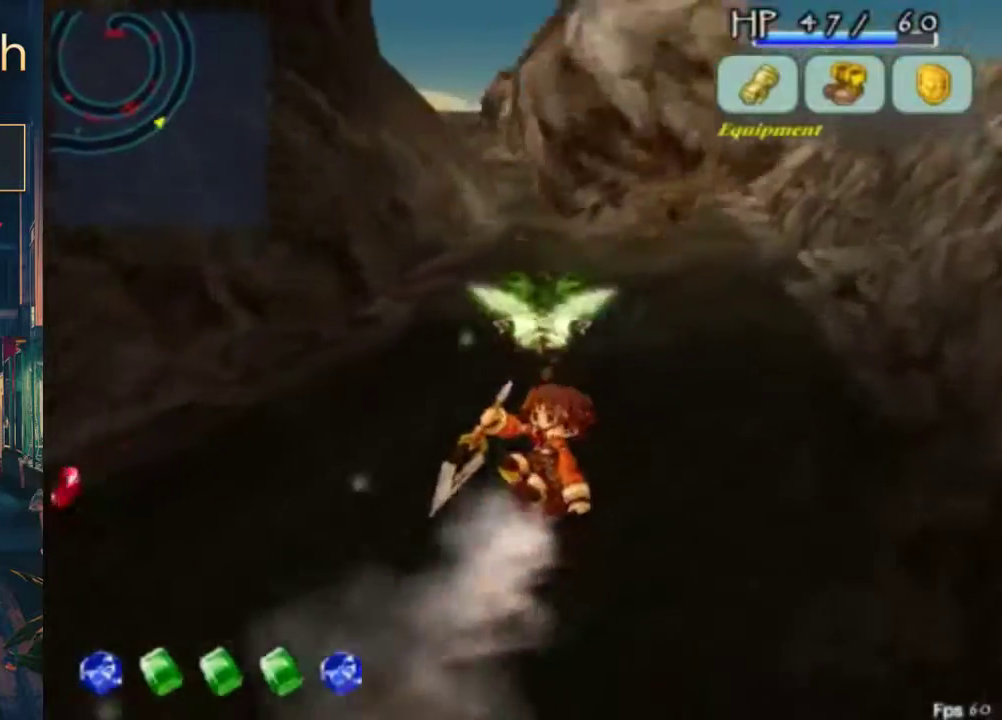
{"buttons": [], "left_stick": "center", "right_stick": "center", "events": [[67, "DPAD_LEFT", "down"], [500, "DPAD_LEFT", "up"]]}
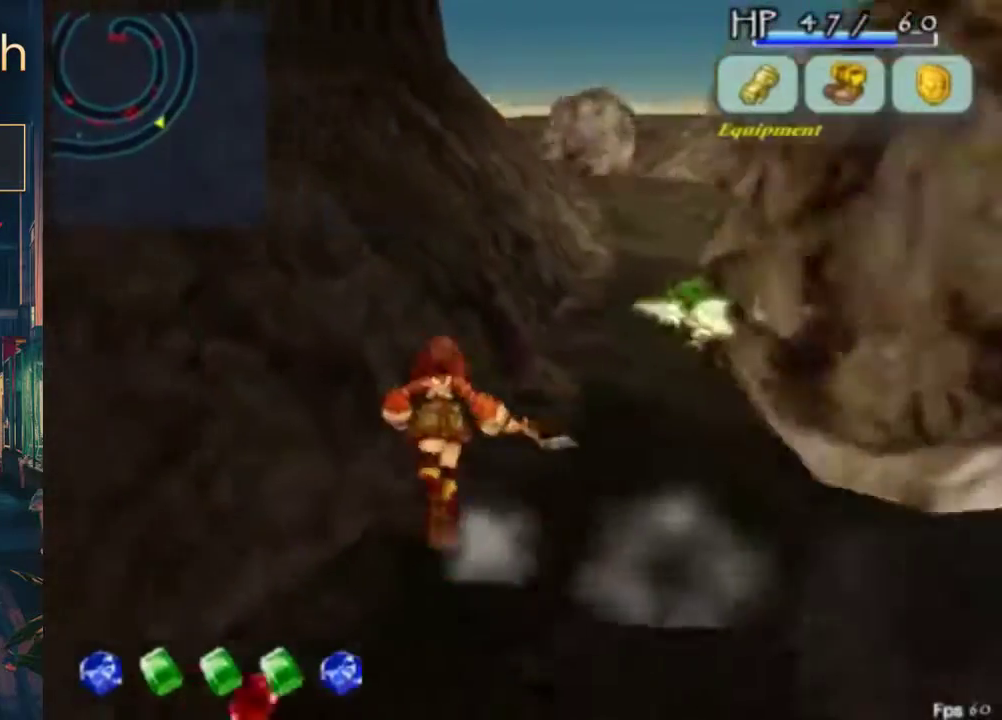
{"buttons": [], "left_stick": "center", "right_stick": "center", "events": [[67, "B", "down"], [100, "A", "down"], [200, "A", "up"], [200, "B", "up"]]}
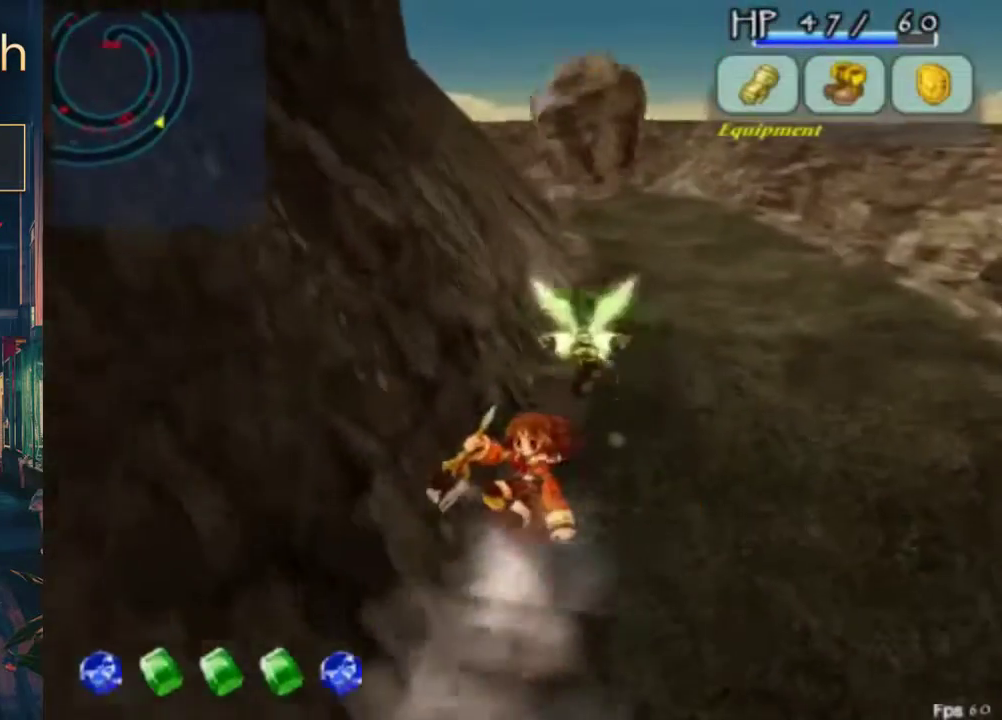
{"buttons": [], "left_stick": "center", "right_stick": "center", "events": [[167, "A", "down"], [167, "B", "down"], [300, "A", "up"], [333, "B", "up"]]}
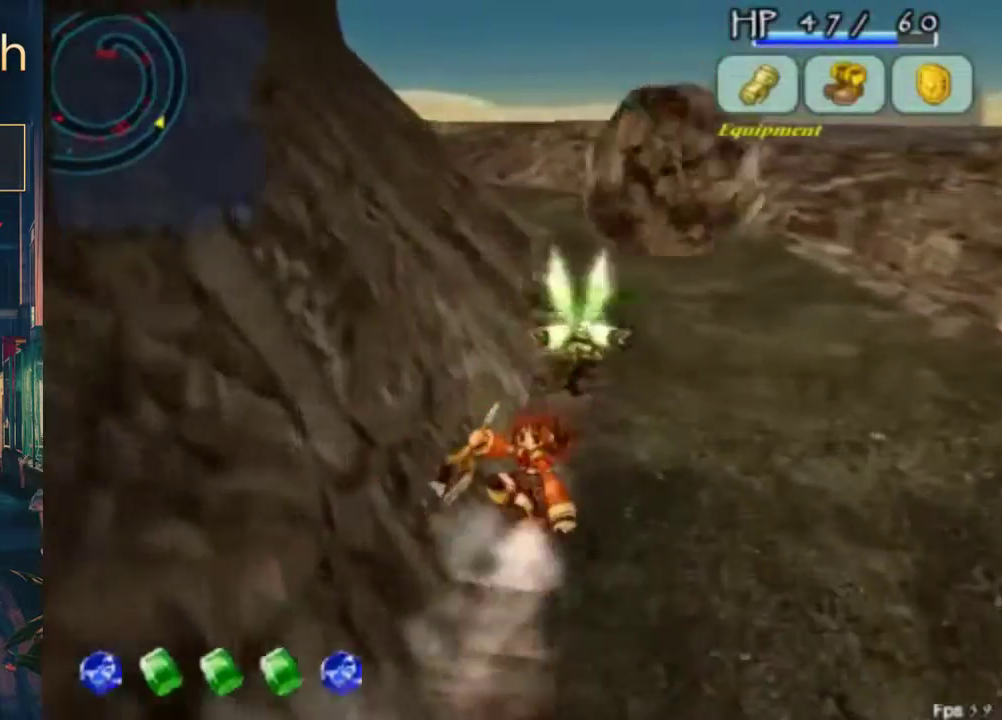
{"buttons": ["A", "B"], "left_stick": "center", "right_stick": "center", "events": [[467, "A", "down"], [467, "B", "down"]]}
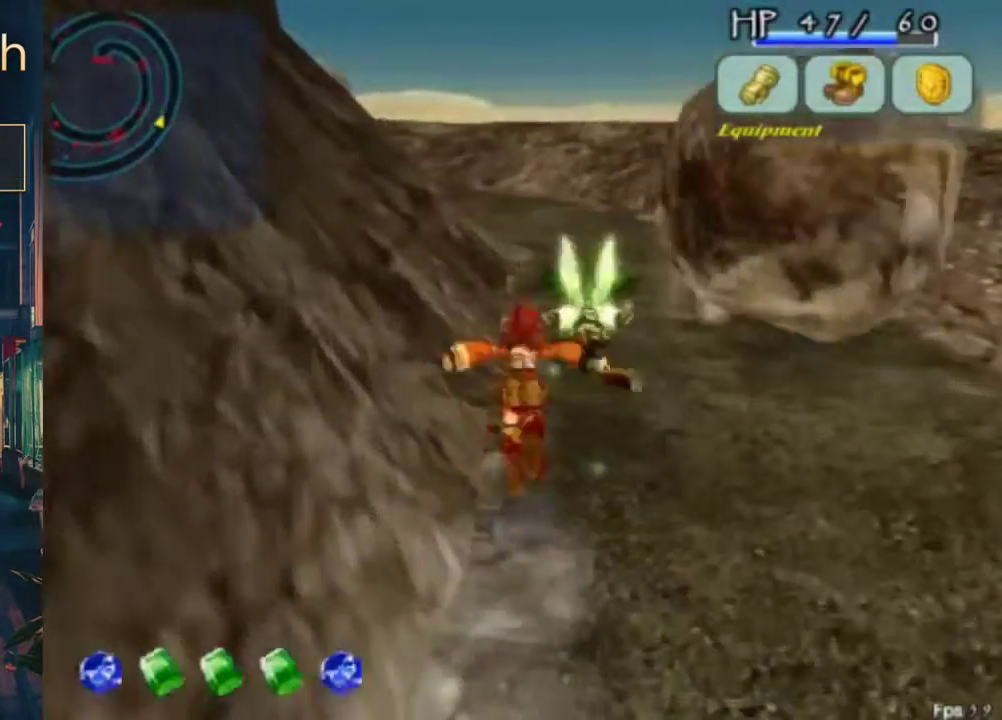
{"buttons": [], "left_stick": "center", "right_stick": "center", "events": [[67, "A", "up"], [100, "B", "up"]]}
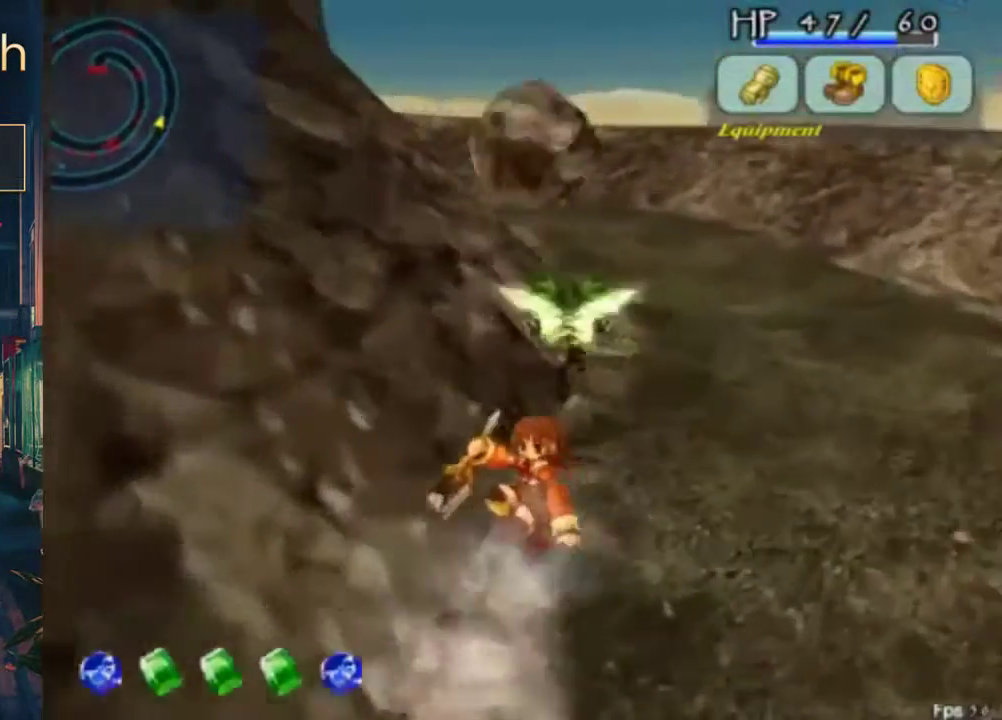
{"buttons": [], "left_stick": "center", "right_stick": "center", "events": [[100, "A", "down"], [100, "B", "down"], [233, "A", "up"], [233, "B", "up"]]}
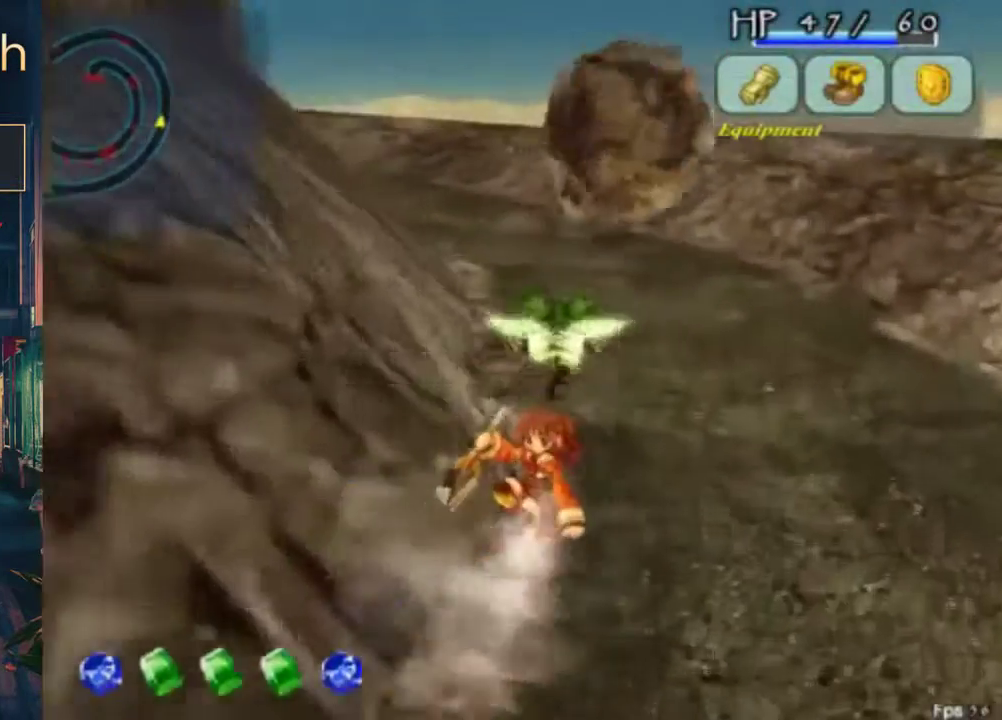
{"buttons": [], "left_stick": "center", "right_stick": "center", "events": [[233, "A", "down"], [233, "B", "down"], [400, "A", "up"], [400, "B", "up"]]}
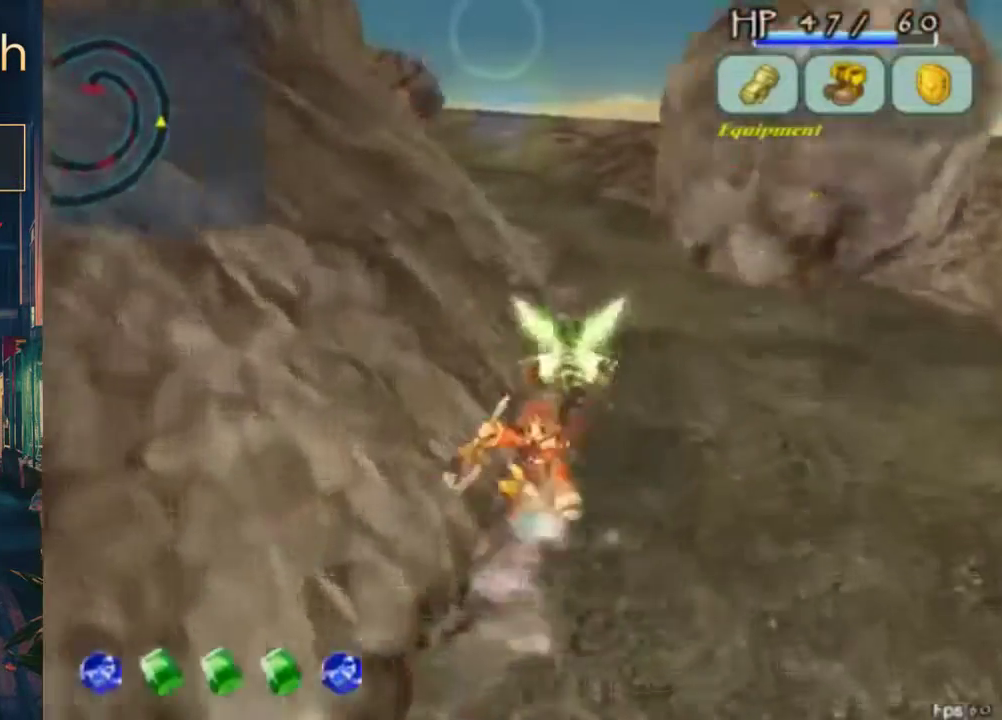
{"buttons": [], "left_stick": "center", "right_stick": "center", "events": []}
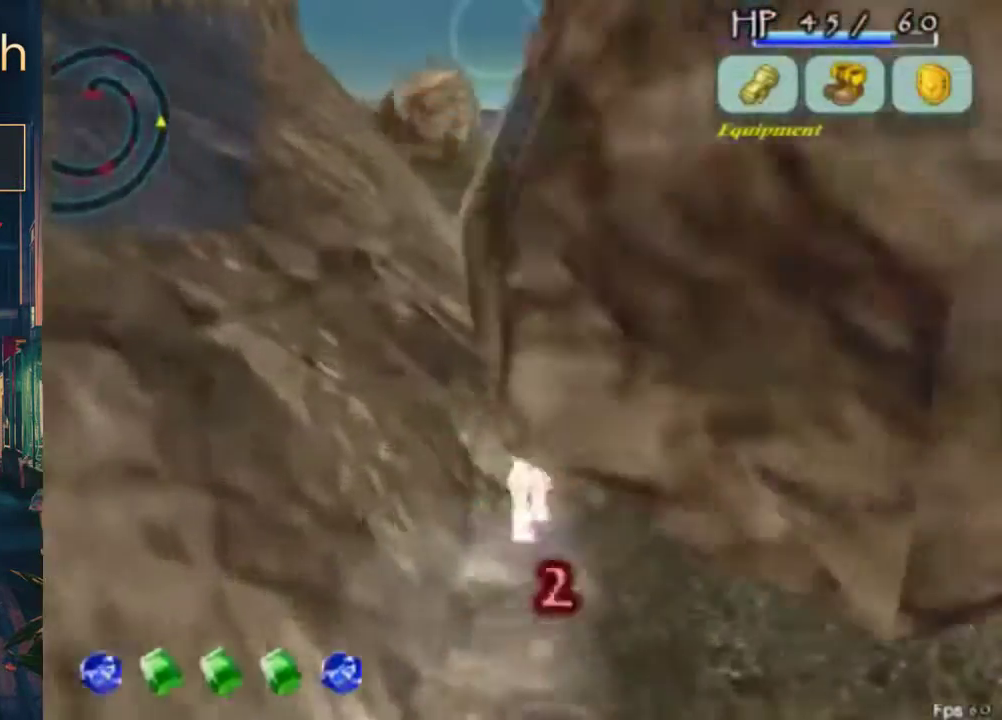
{"buttons": [], "left_stick": "center", "right_stick": "center", "events": [[167, "B", "down"], [200, "A", "down"], [333, "A", "up"], [333, "B", "up"]]}
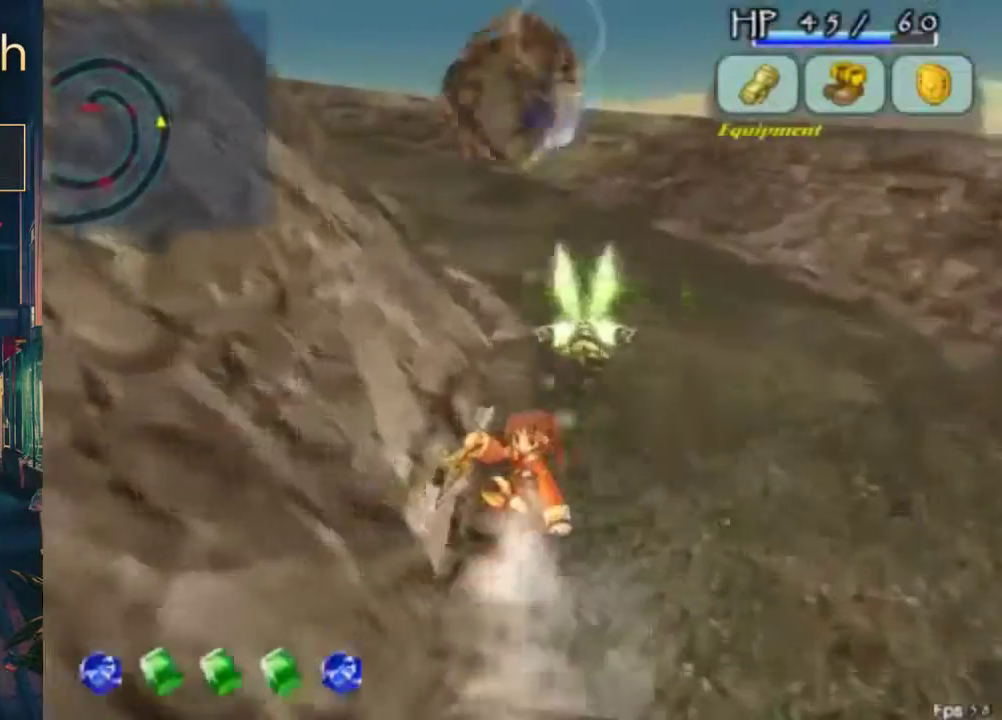
{"buttons": [], "left_stick": "center", "right_stick": "center", "events": [[333, "A", "down"], [333, "B", "down"], [467, "A", "up"], [500, "B", "up"]]}
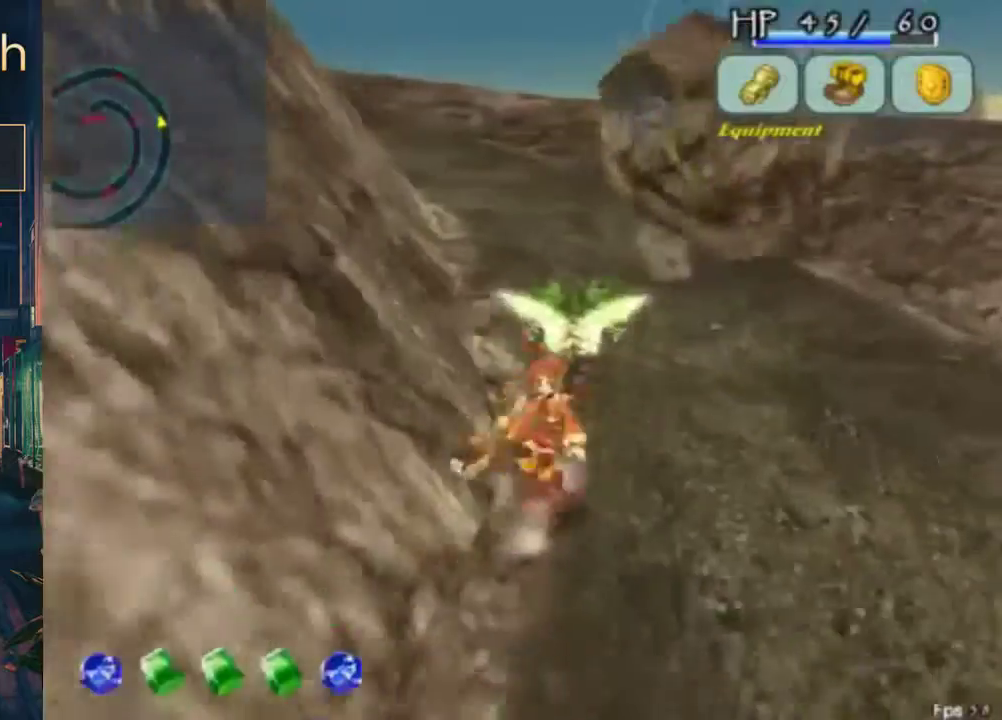
{"buttons": ["A", "B"], "left_stick": "center", "right_stick": "center", "events": [[467, "A", "down"], [467, "B", "down"]]}
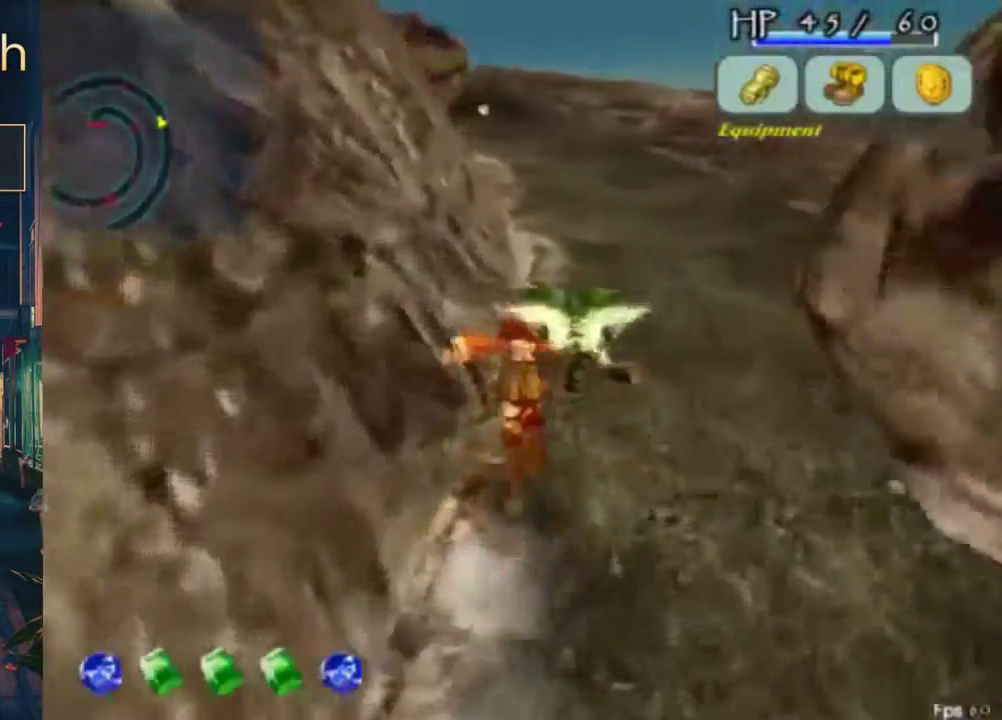
{"buttons": [], "left_stick": "center", "right_stick": "center", "events": [[133, "A", "up"], [133, "B", "up"]]}
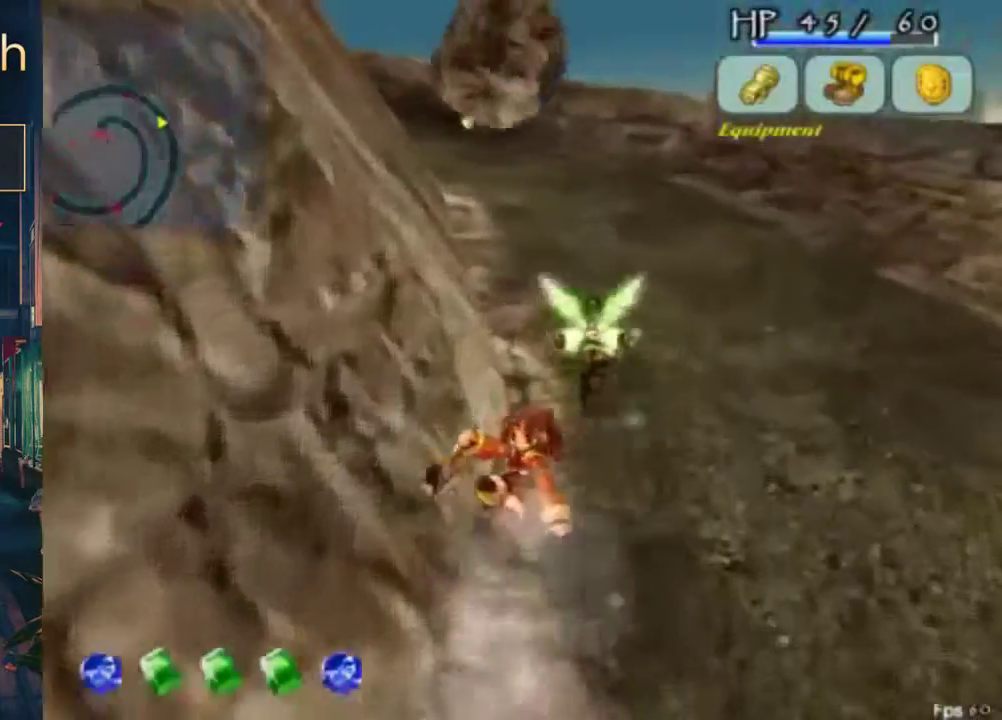
{"buttons": [], "left_stick": "center", "right_stick": "center", "events": []}
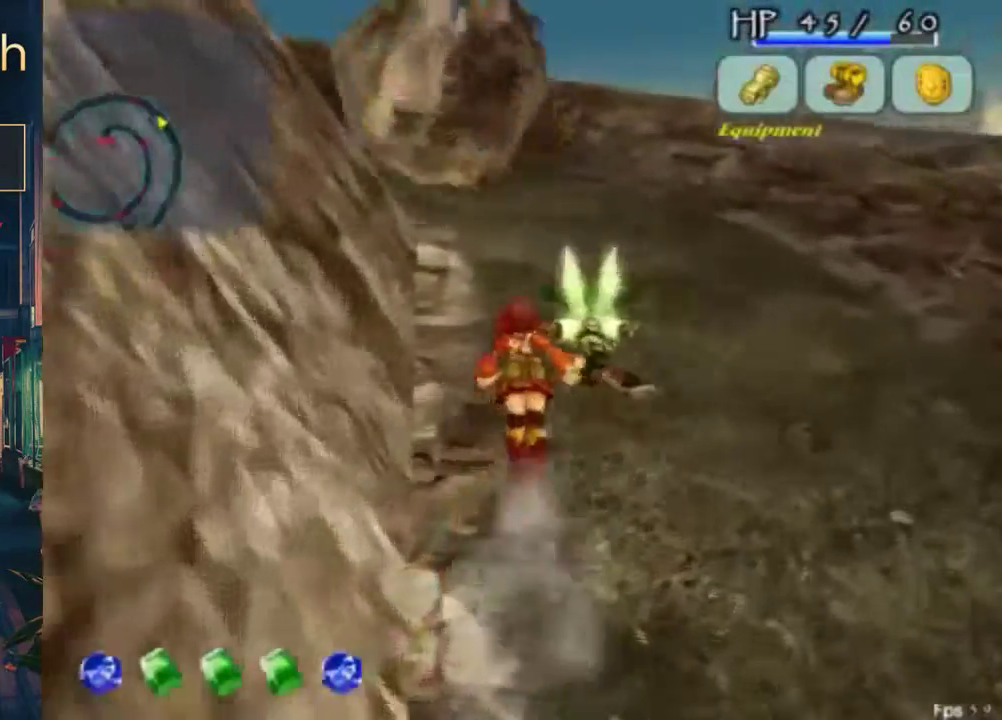
{"buttons": [], "left_stick": "center", "right_stick": "center", "events": [[300, "DPAD_LEFT", "down"], [467, "DPAD_LEFT", "up"]]}
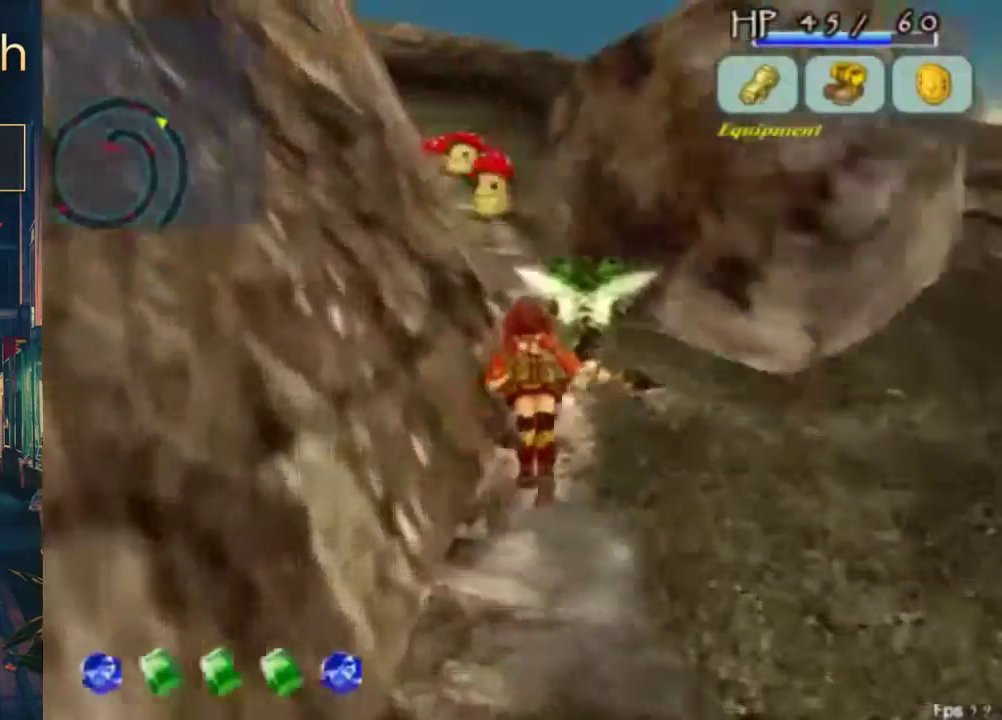
{"buttons": [], "left_stick": "center", "right_stick": "center", "events": []}
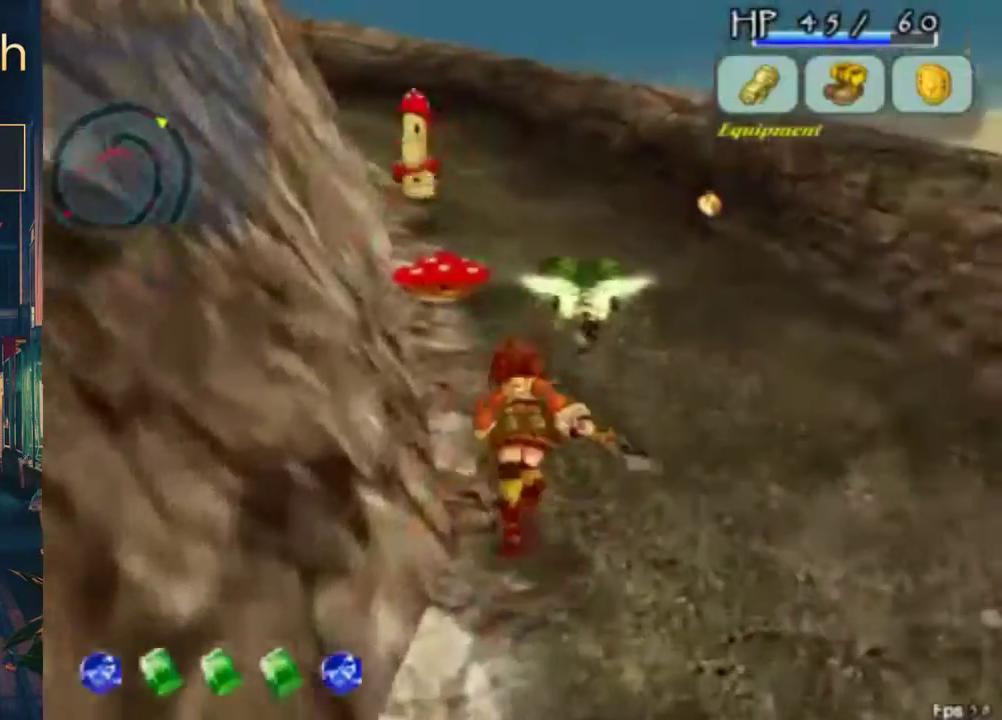
{"buttons": ["B"], "left_stick": "center", "right_stick": "center", "events": [[300, "B", "down"], [367, "B", "up"], [433, "B", "down"]]}